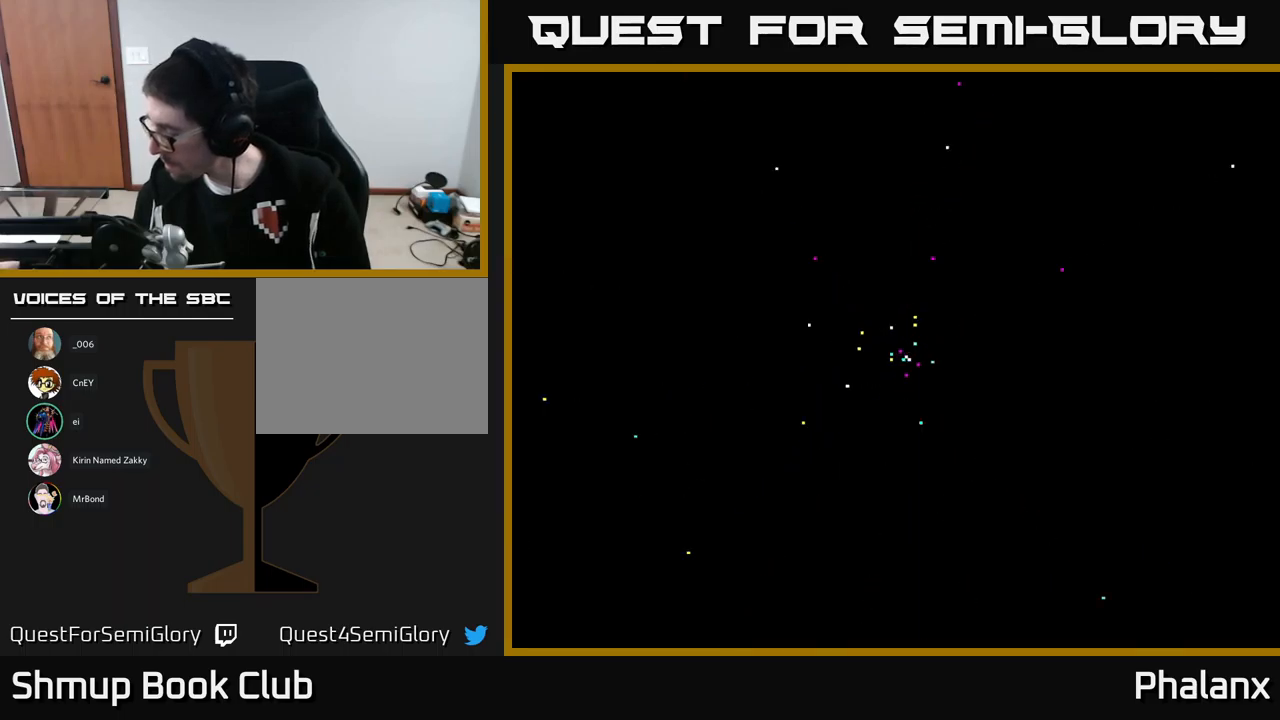
Gameplay with a controller (Xbox layout); each line is a JSON object with the inputs held at the frame after it. "events" lists button and stick changes between this image and that frame as [ms after this image, input, new state], when the widget could be followed in between. Not read: left_stick right_stick.
{"buttons": [], "events": []}
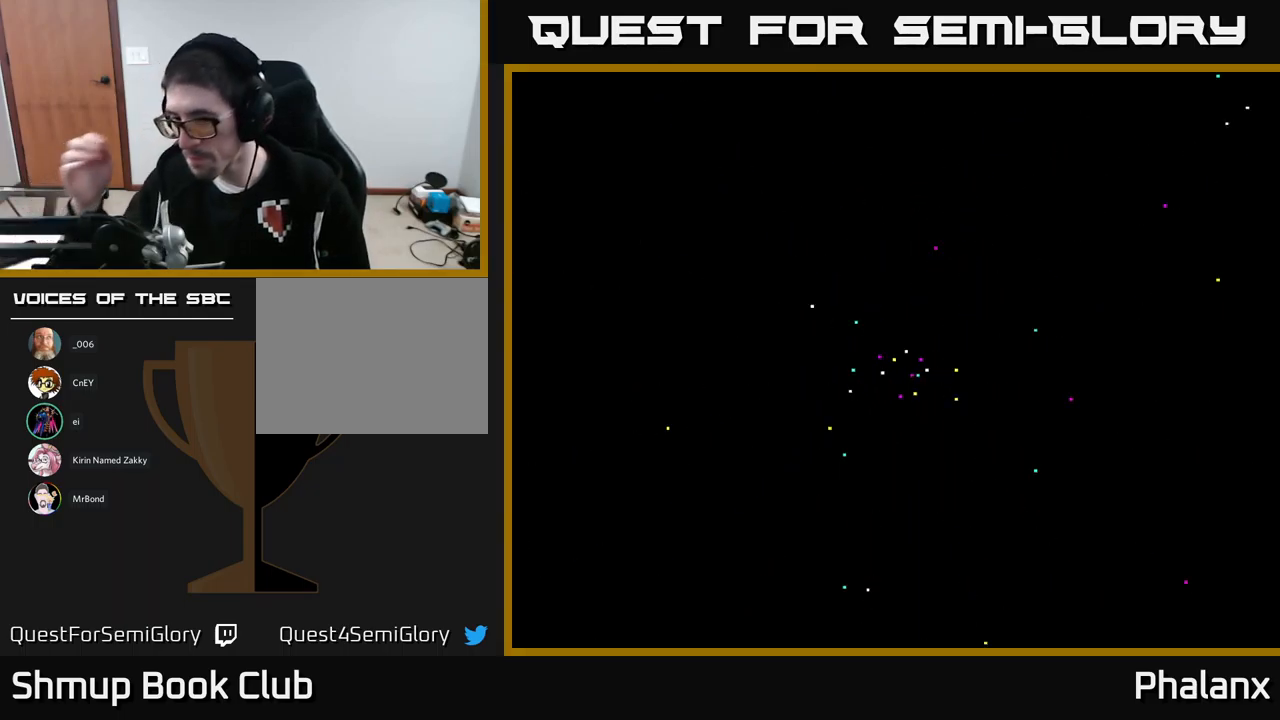
{"buttons": [], "events": []}
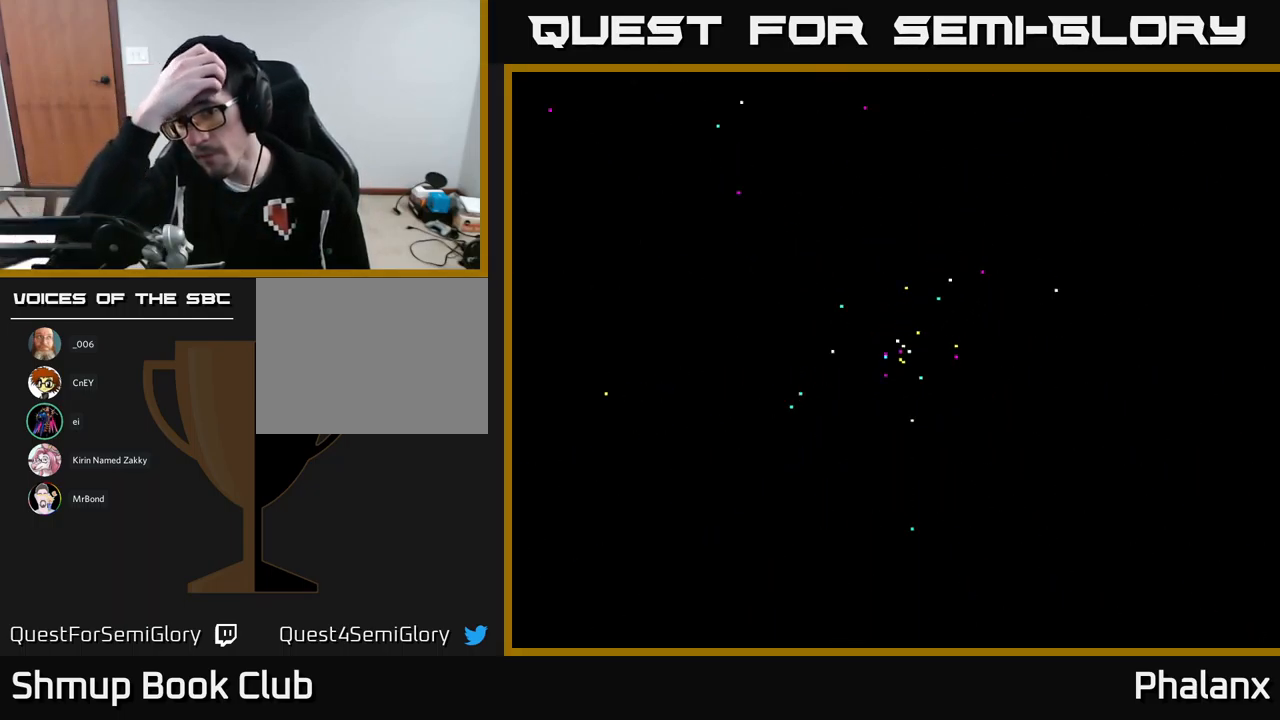
{"buttons": [], "events": []}
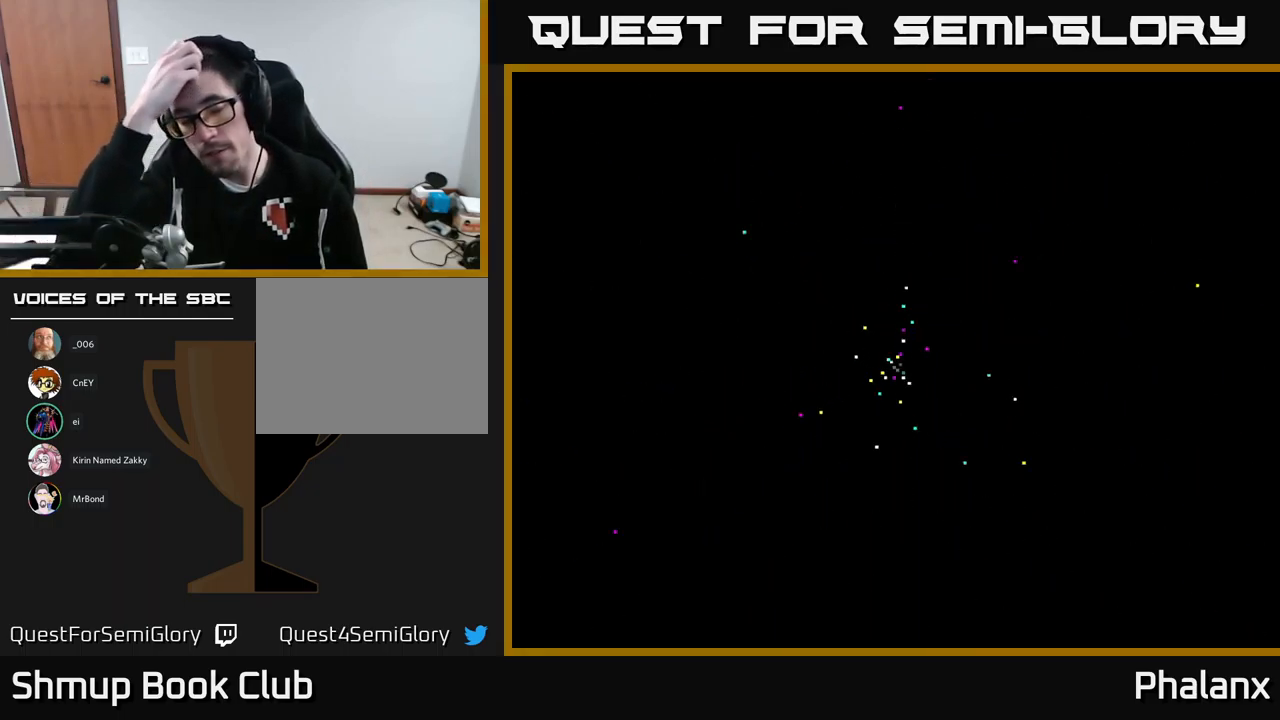
{"buttons": [], "events": []}
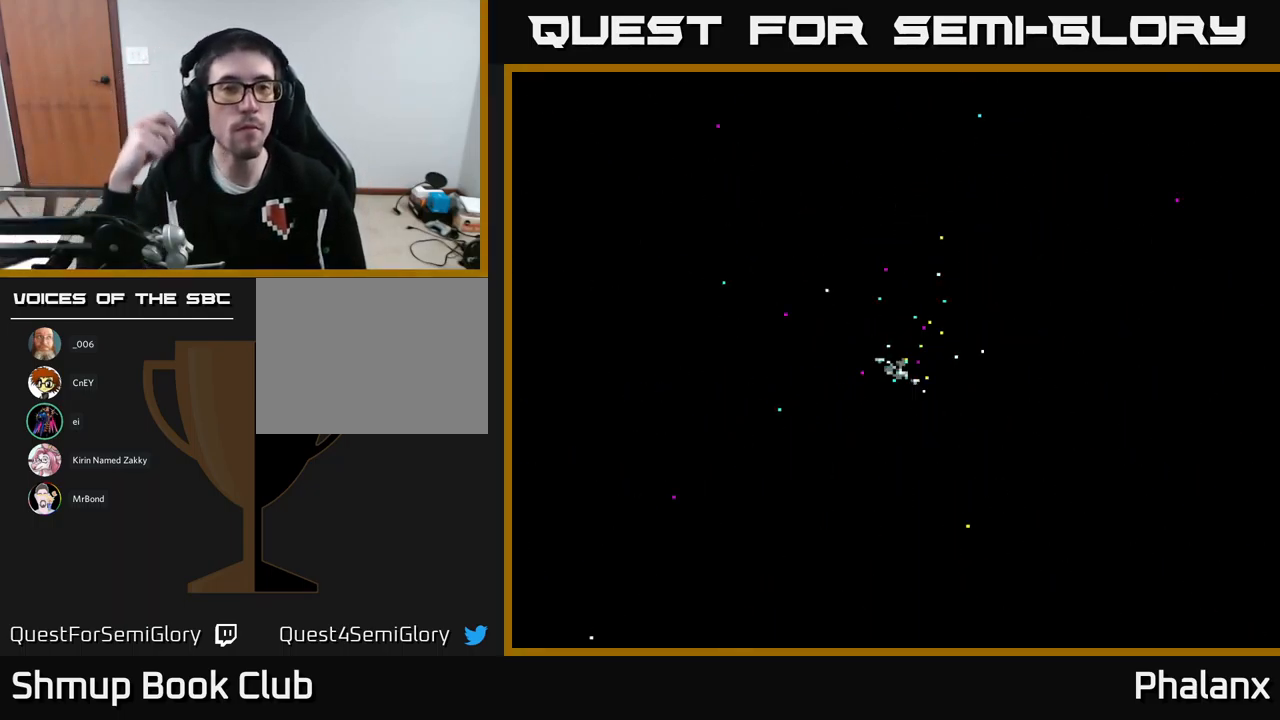
{"buttons": [], "events": []}
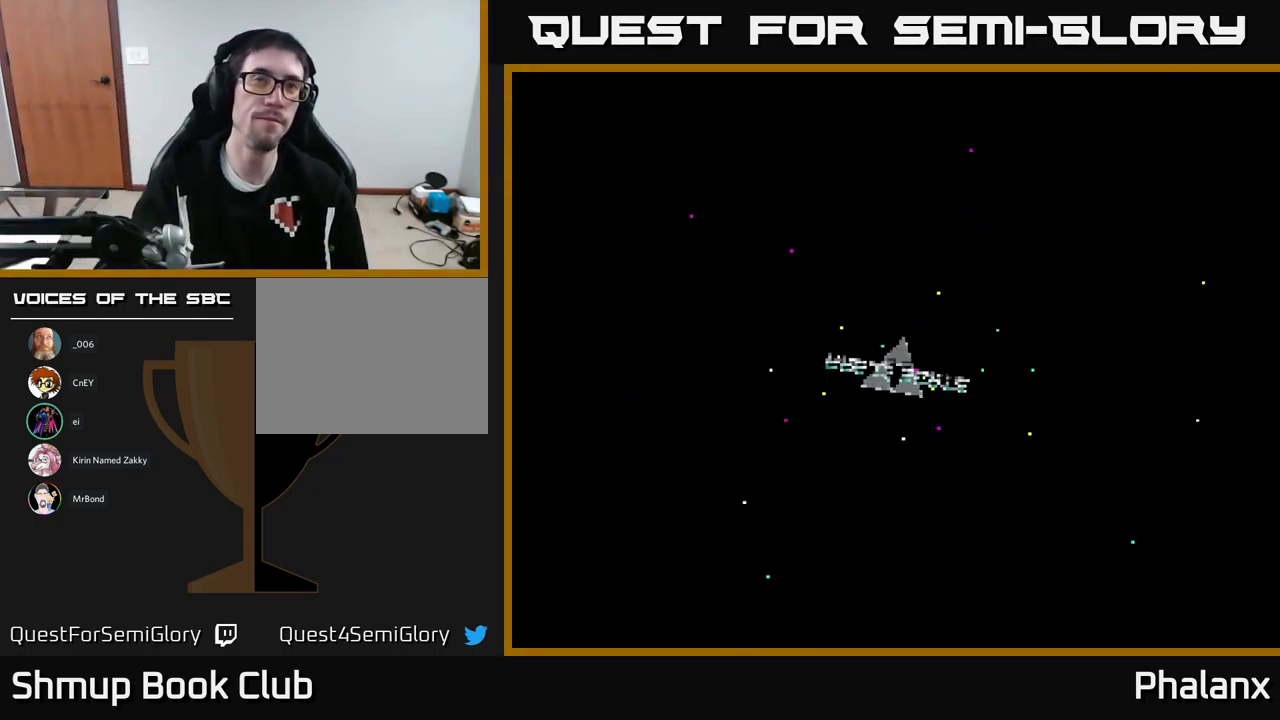
{"buttons": [], "events": []}
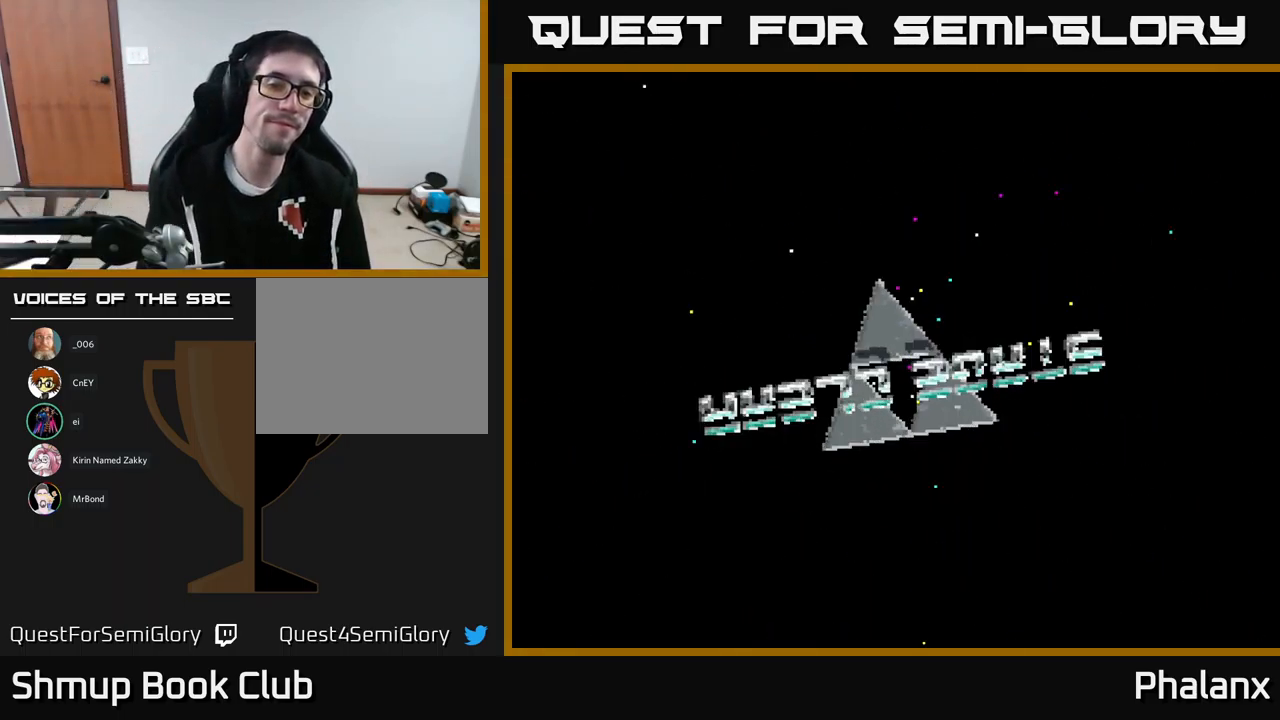
{"buttons": [], "events": []}
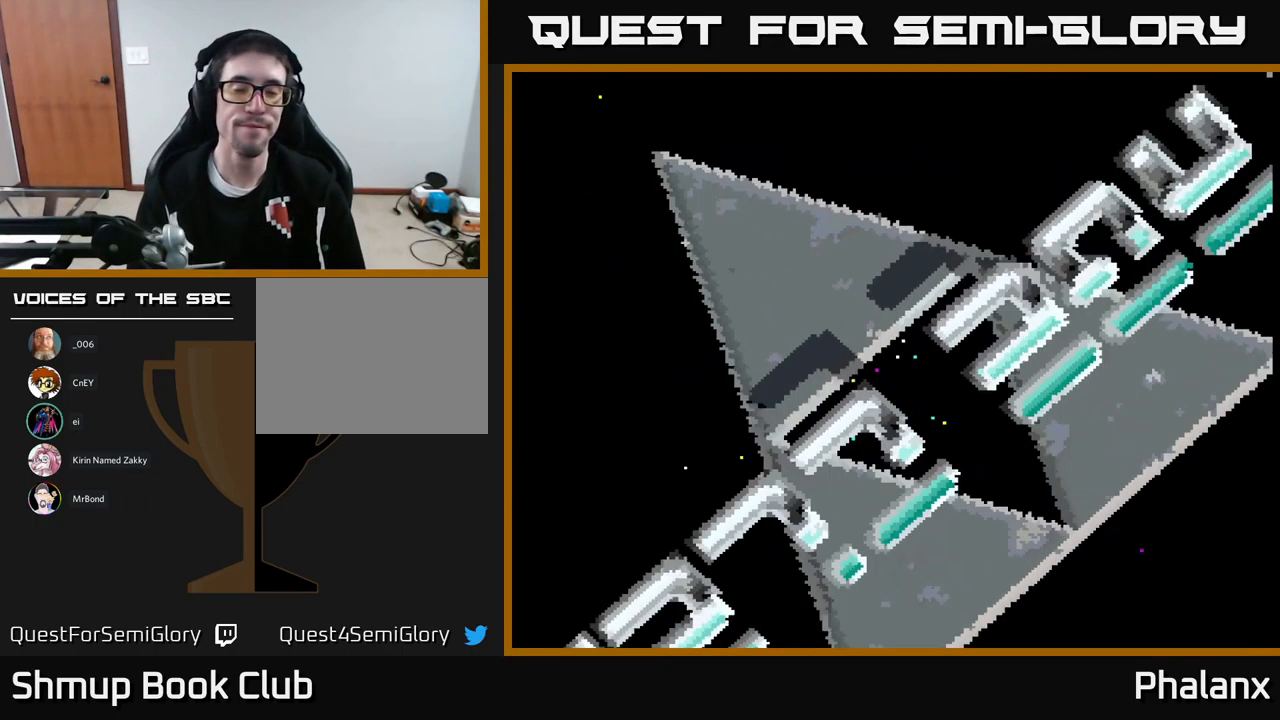
{"buttons": [], "events": [[367, "A", "down"], [434, "A", "up"]]}
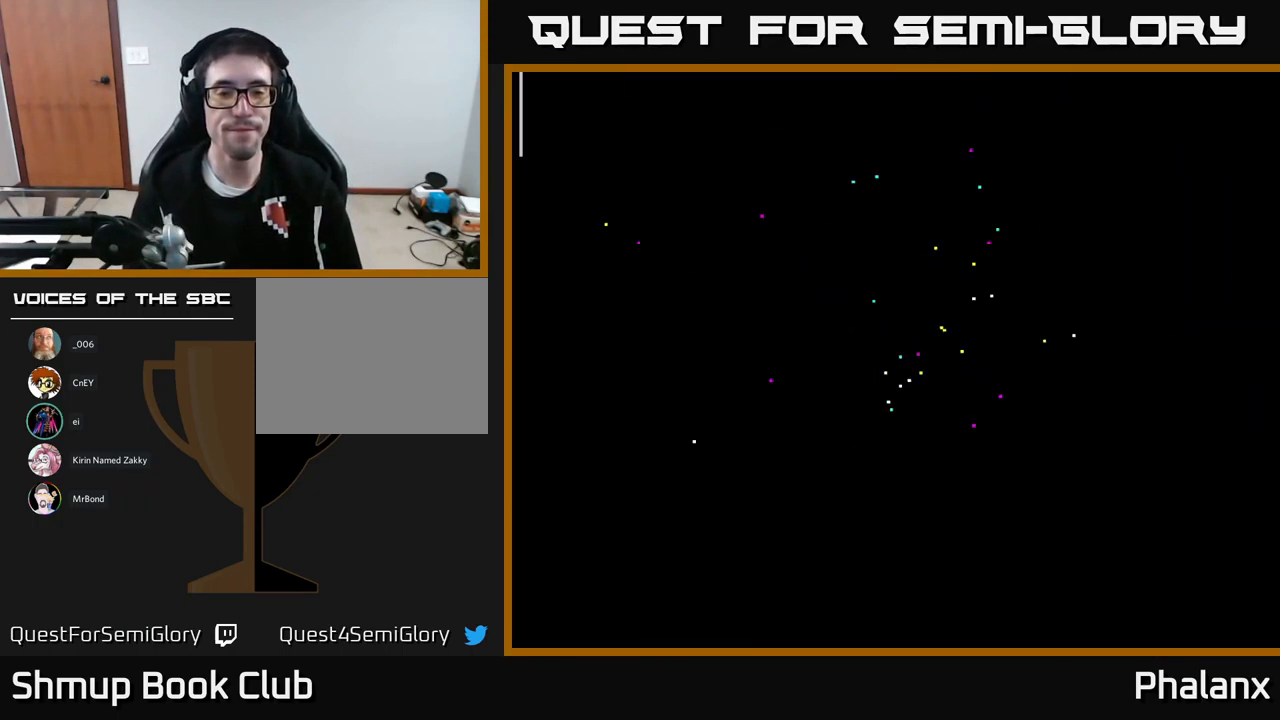
{"buttons": ["A"], "events": [[34, "A", "down"], [117, "A", "up"], [250, "A", "down"], [300, "A", "up"], [450, "A", "down"]]}
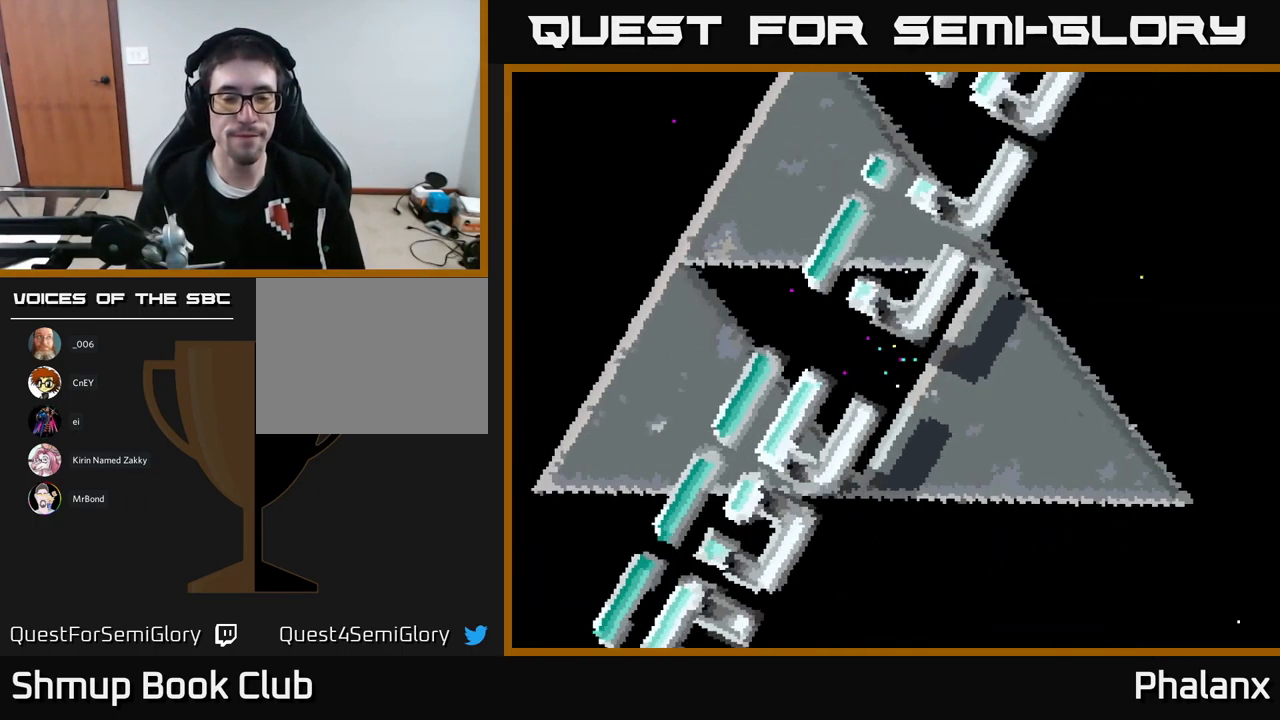
{"buttons": [], "events": [[17, "A", "up"], [184, "A", "down"], [217, "A", "up"], [350, "A", "down"], [450, "A", "up"]]}
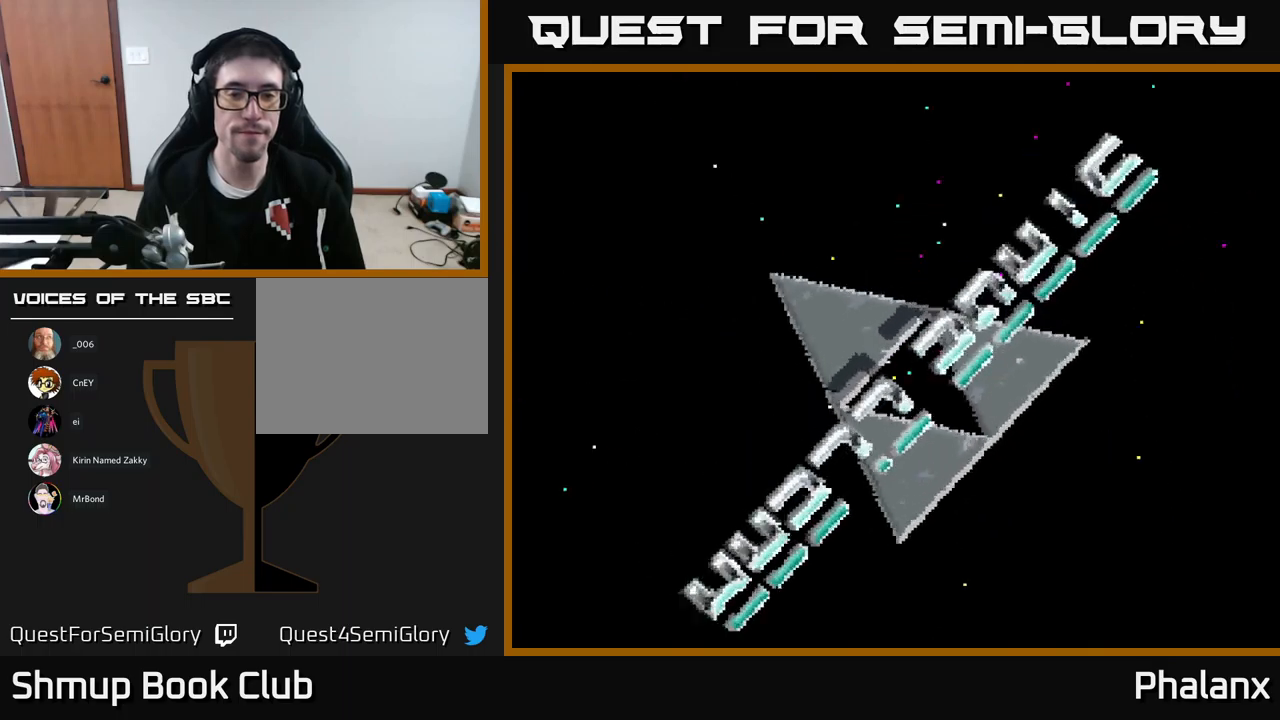
{"buttons": ["A"], "events": [[50, "A", "down"], [150, "A", "up"], [250, "A", "down"], [316, "A", "up"], [450, "A", "down"]]}
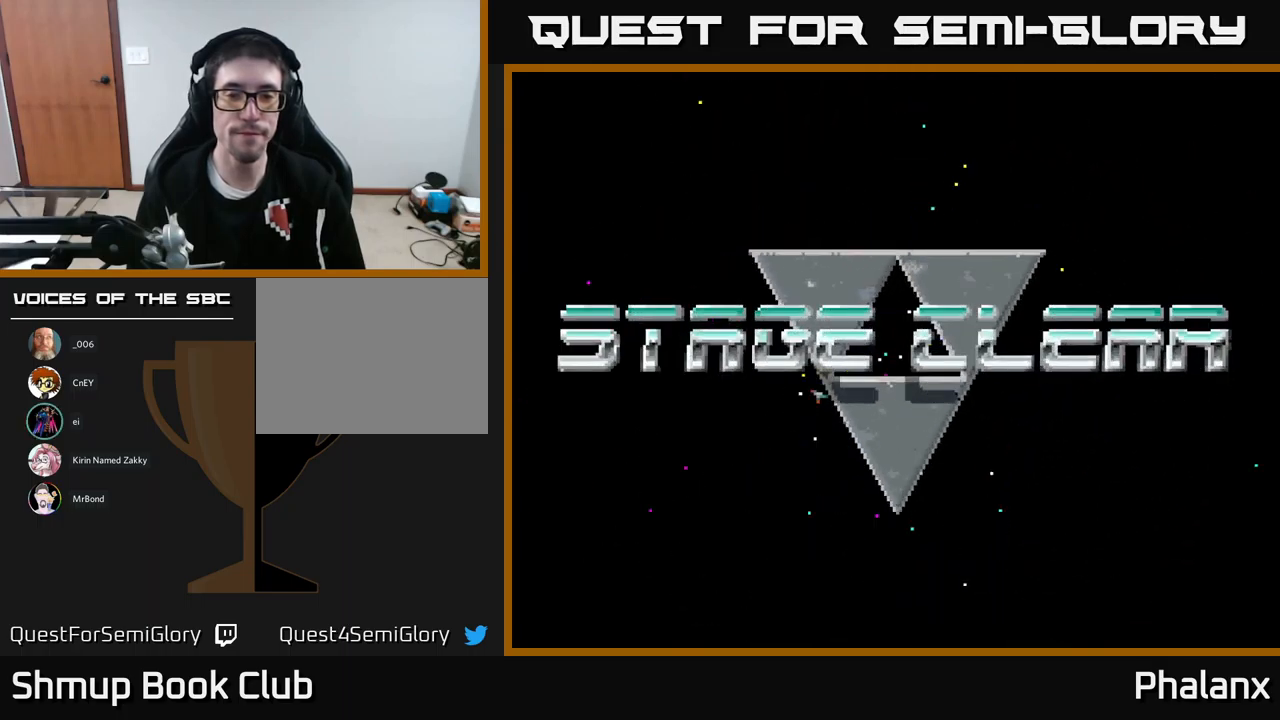
{"buttons": [], "events": [[66, "A", "up"], [166, "A", "down"], [283, "A", "up"]]}
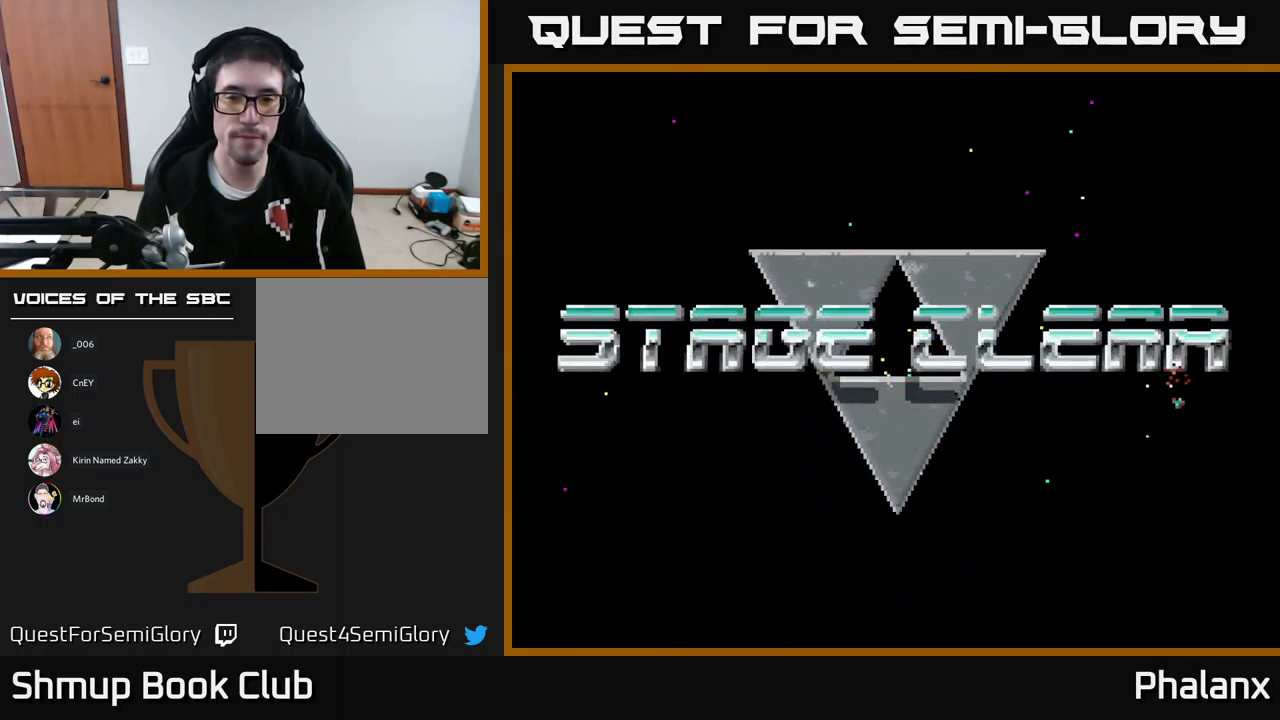
{"buttons": [], "events": [[116, "A", "down"], [216, "A", "up"], [333, "A", "down"], [416, "A", "up"]]}
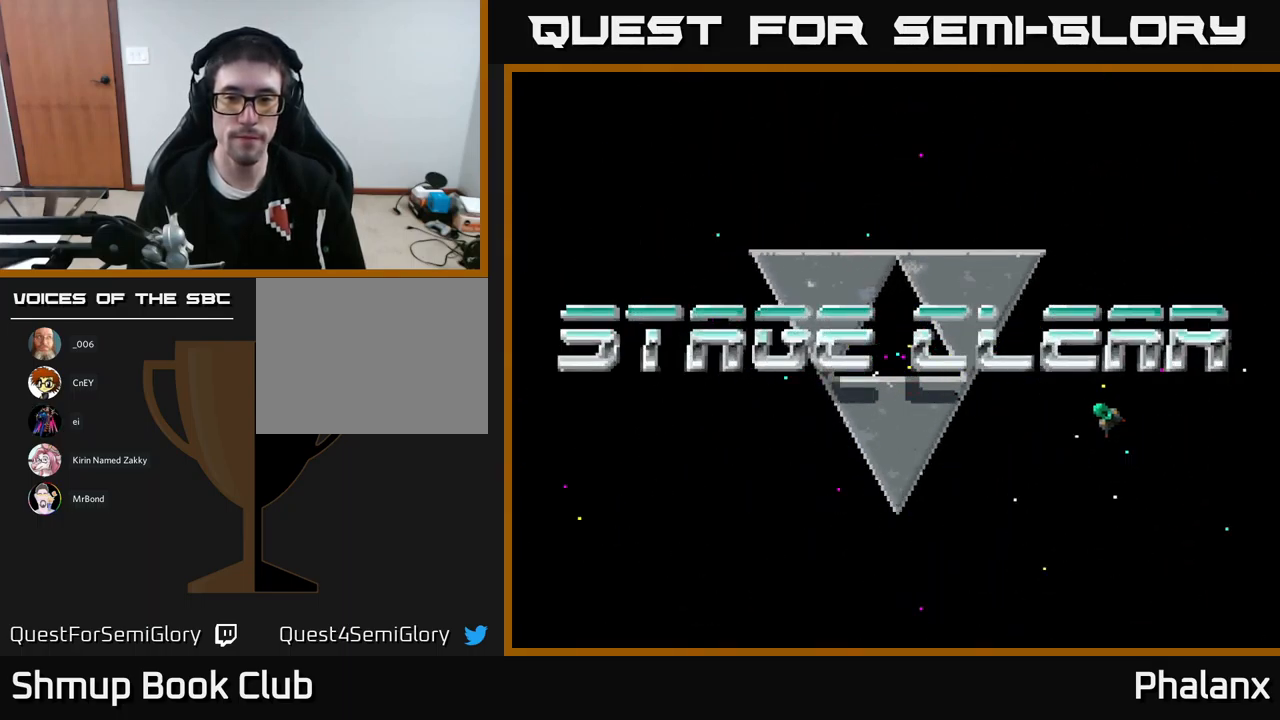
{"buttons": ["A"], "events": [[33, "A", "down"], [100, "A", "up"], [250, "A", "down"], [333, "A", "up"], [466, "A", "down"]]}
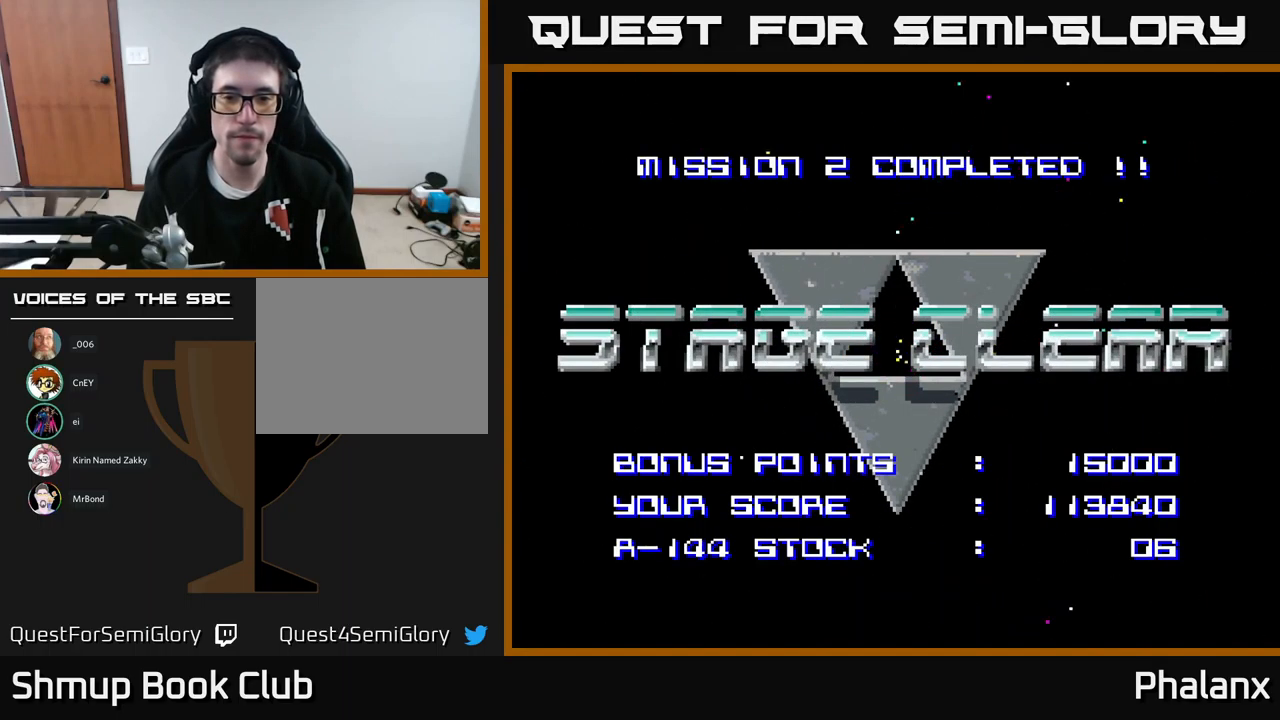
{"buttons": [], "events": [[66, "A", "up"], [450, "A", "down"], [500, "A", "up"]]}
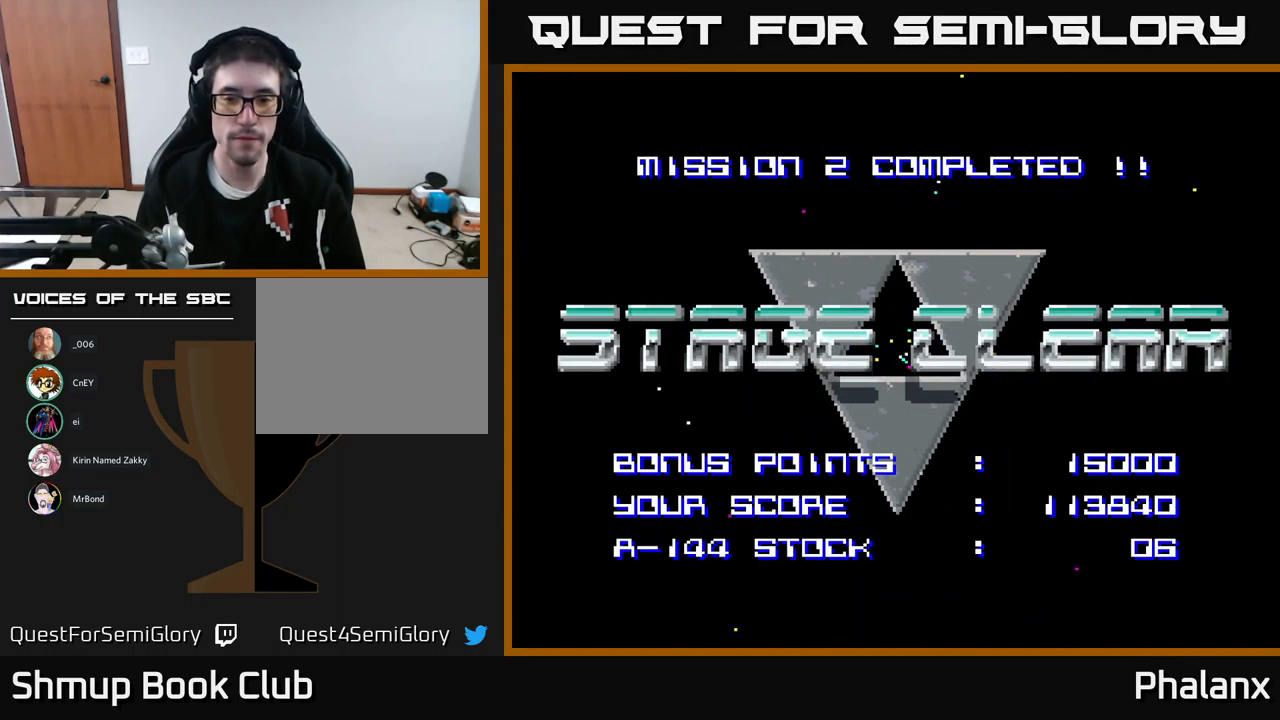
{"buttons": [], "events": [[100, "A", "down"], [183, "A", "up"]]}
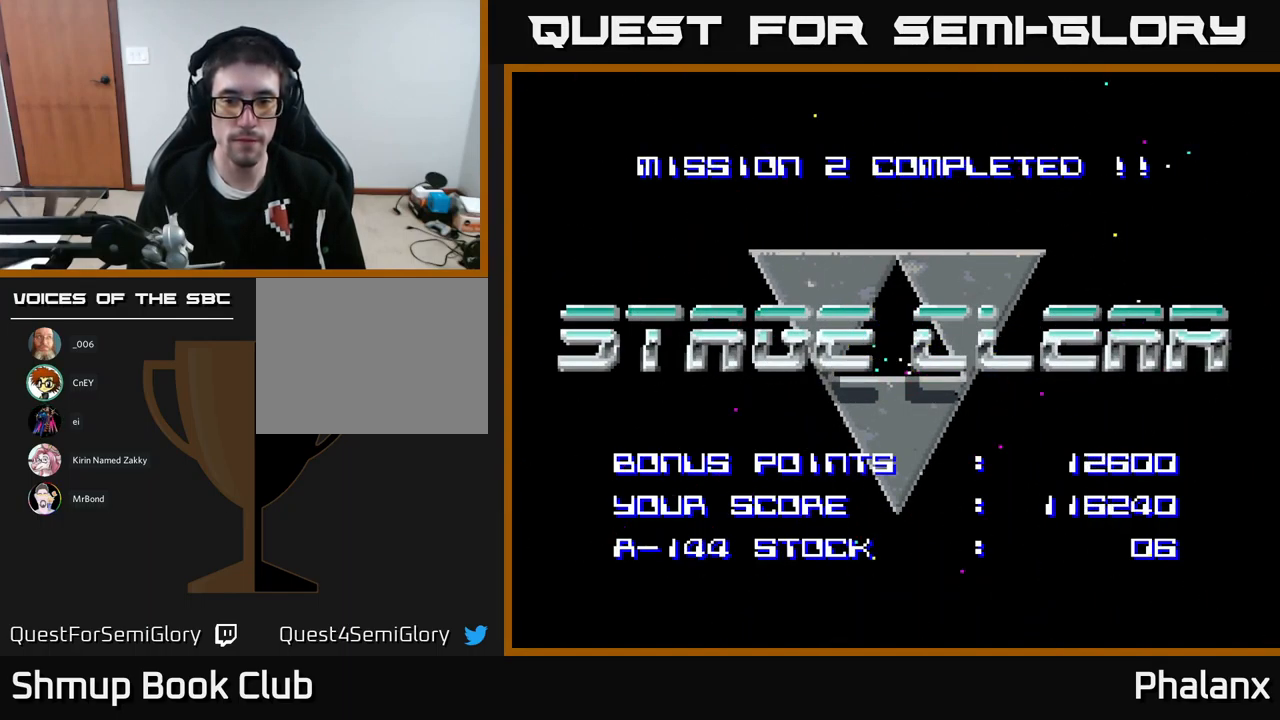
{"buttons": [], "events": []}
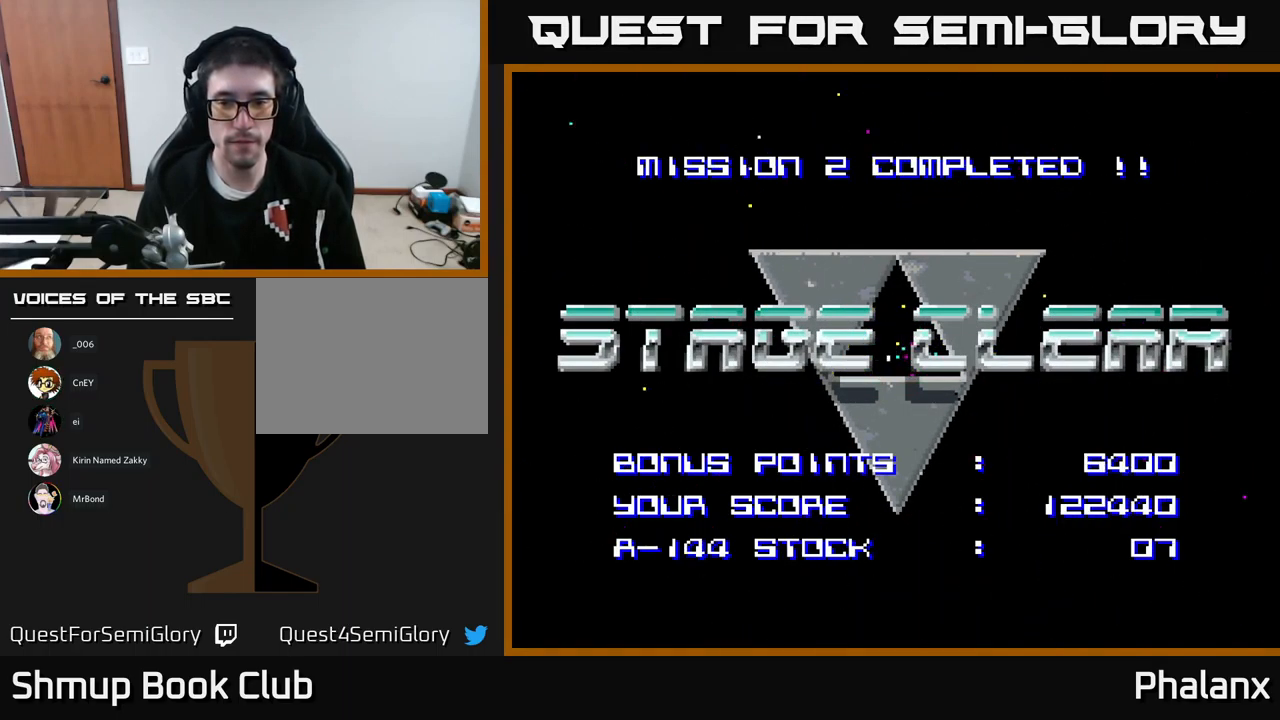
{"buttons": ["A"], "events": [[433, "A", "down"]]}
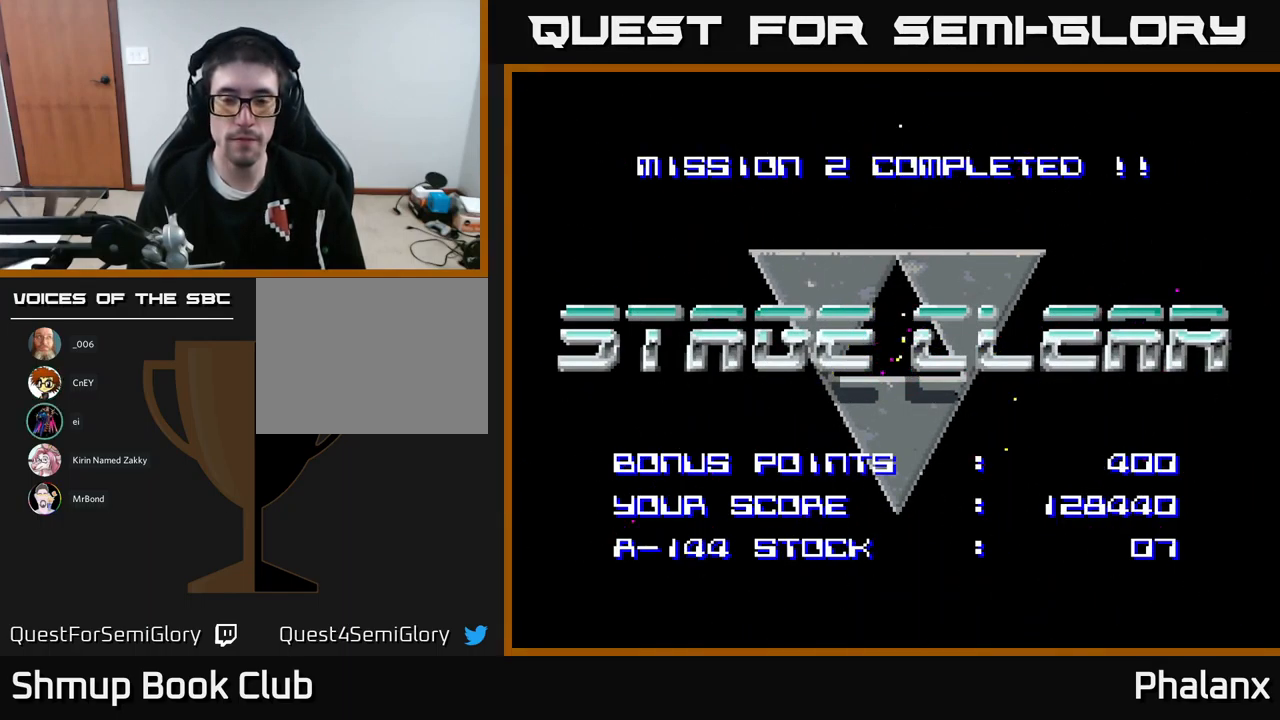
{"buttons": [], "events": [[16, "A", "up"], [150, "A", "down"], [233, "A", "up"], [350, "A", "down"], [483, "A", "up"]]}
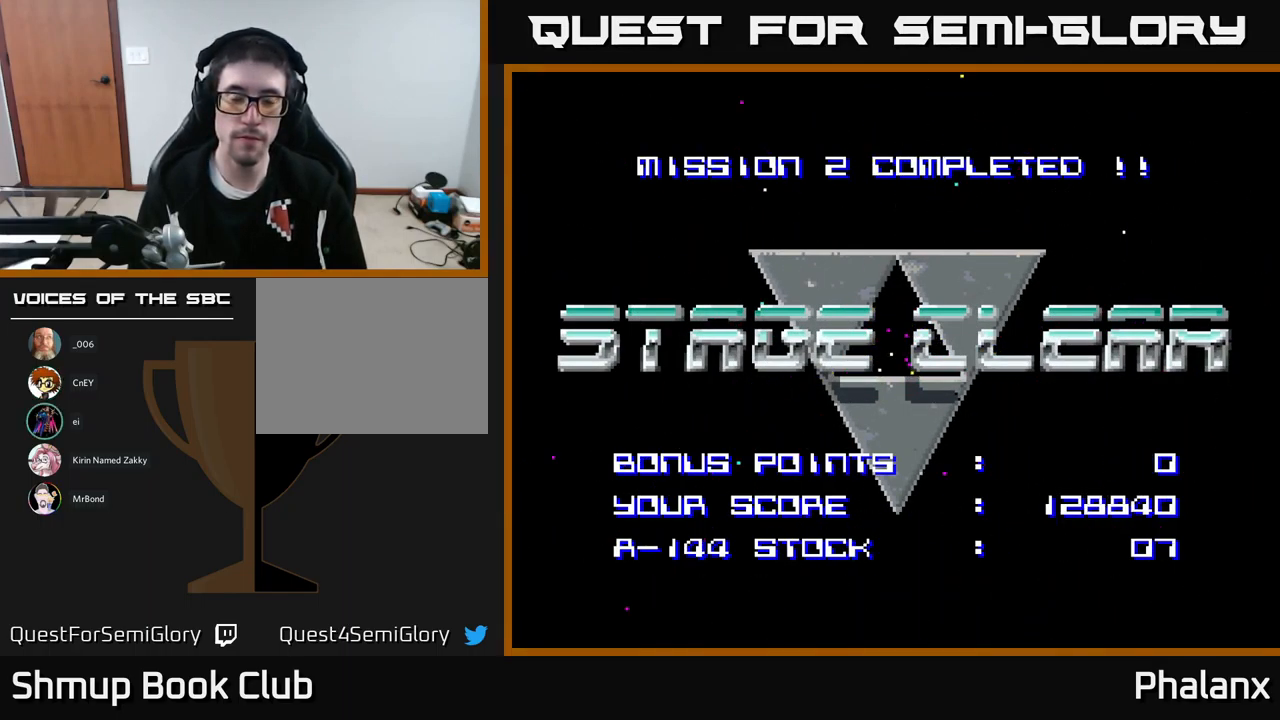
{"buttons": ["A"], "events": [[83, "A", "down"], [183, "A", "up"], [283, "A", "down"], [400, "A", "up"], [500, "A", "down"]]}
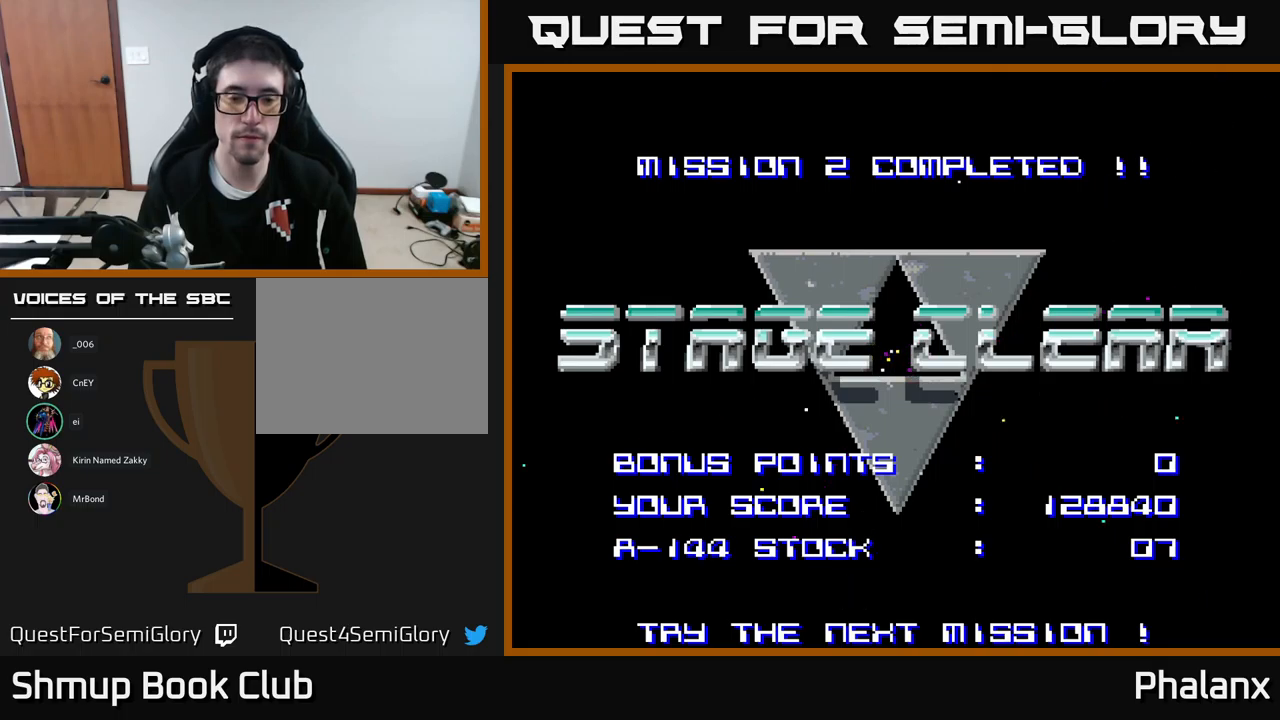
{"buttons": ["A"], "events": [[117, "A", "up"], [200, "A", "down"], [333, "A", "up"], [417, "A", "down"]]}
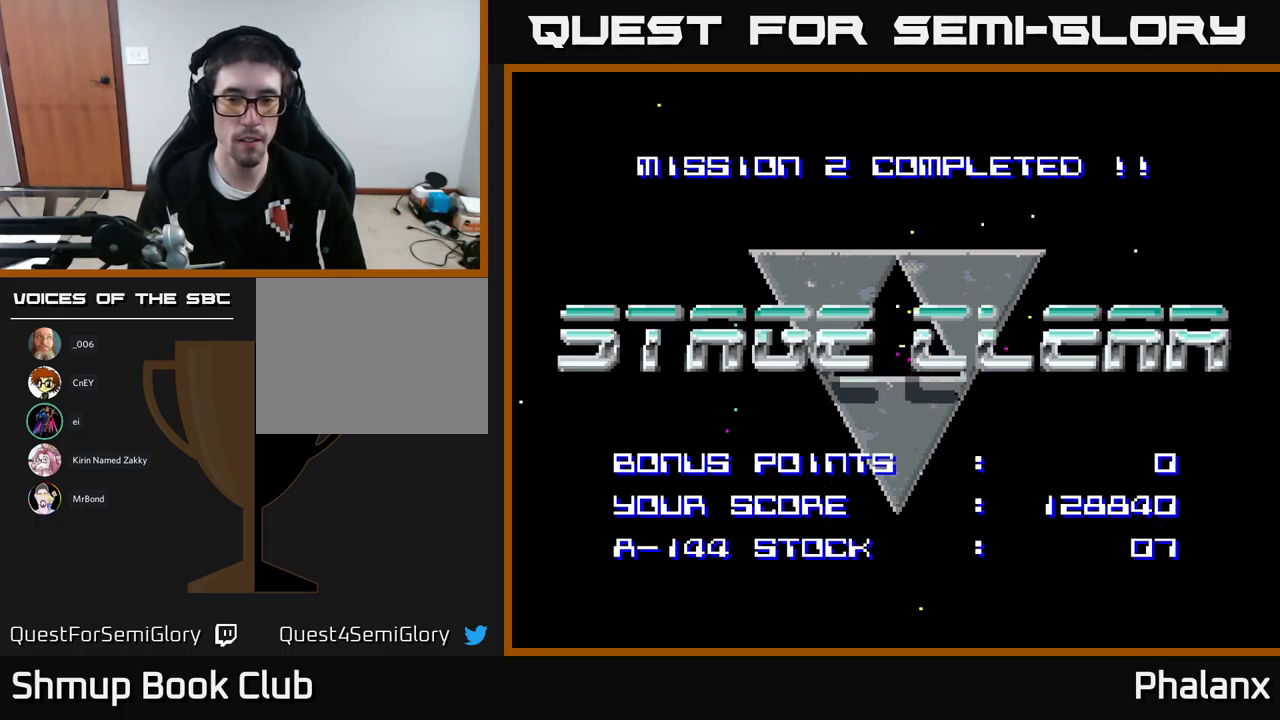
{"buttons": [], "events": [[33, "A", "up"], [150, "A", "down"], [233, "A", "up"], [333, "A", "down"], [450, "A", "up"]]}
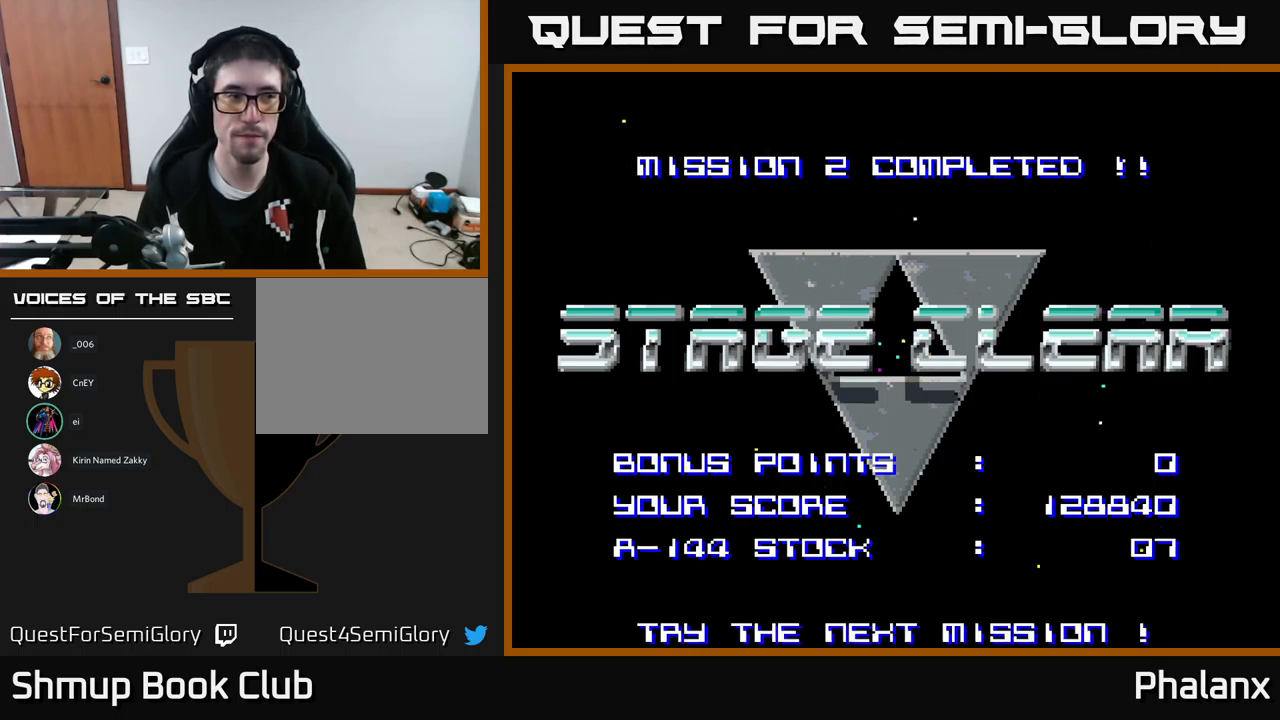
{"buttons": [], "events": [[67, "A", "down"], [183, "A", "up"], [283, "A", "down"], [383, "A", "up"]]}
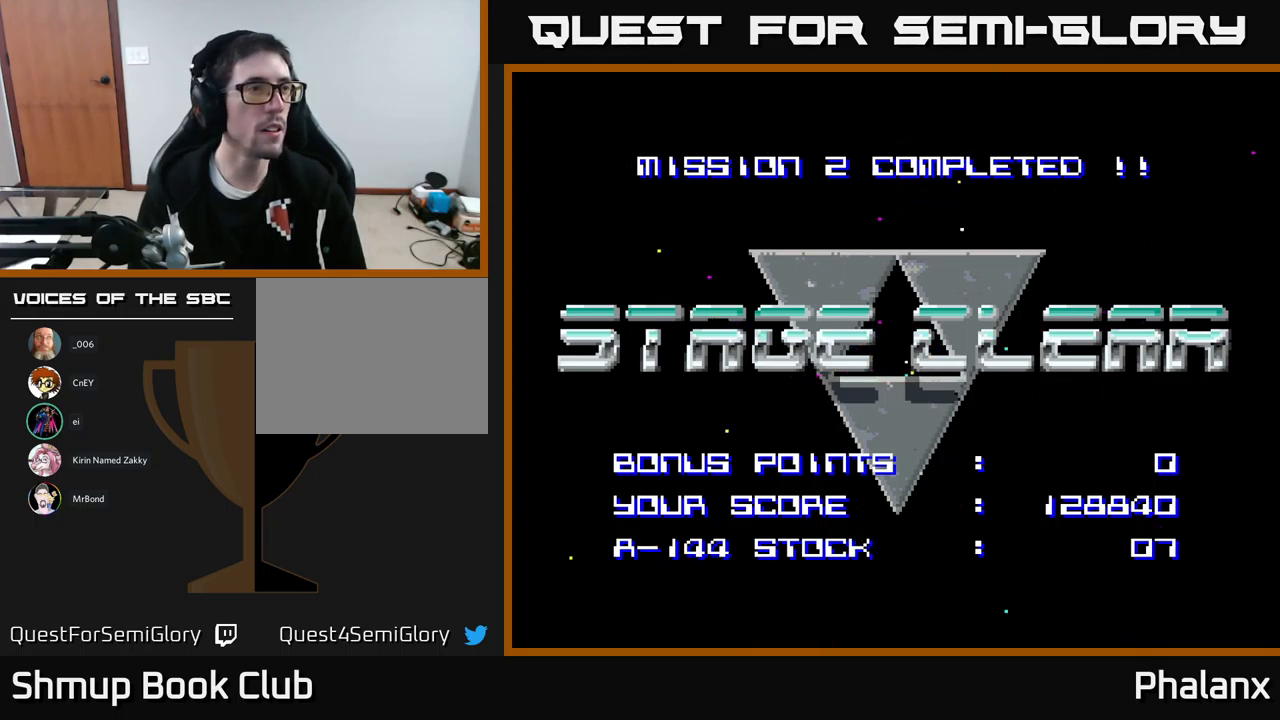
{"buttons": [], "events": [[17, "A", "down"], [117, "A", "up"], [300, "A", "down"], [433, "A", "up"]]}